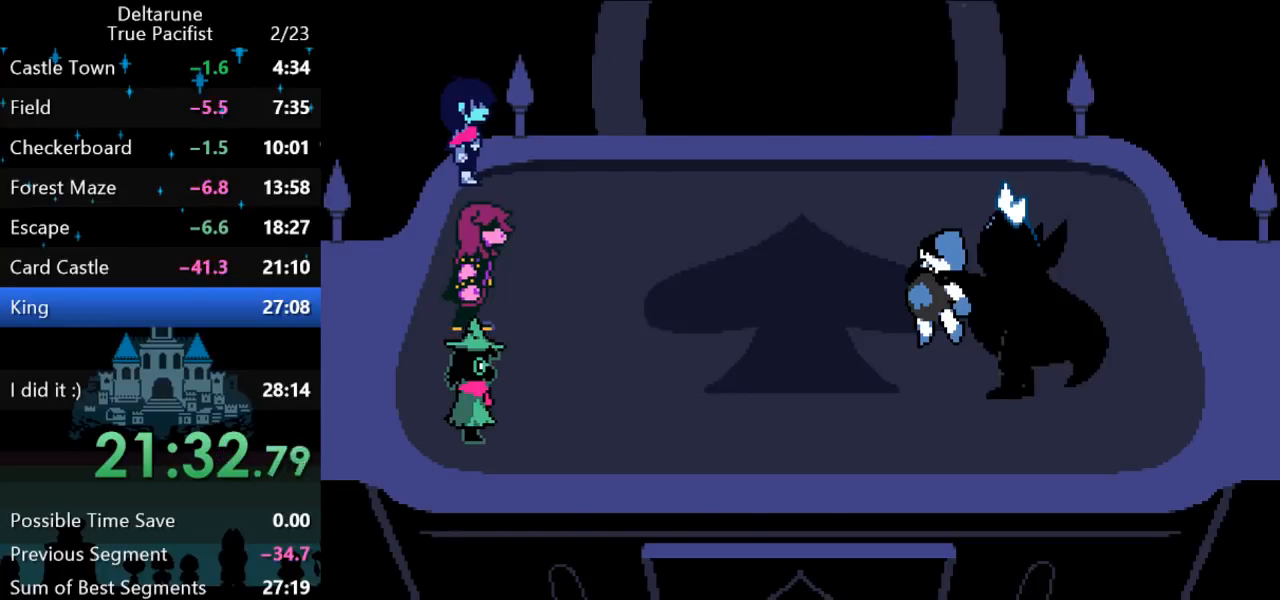
Gameplay with keyboard; each line is a JSON object with the keys held at the frame after it. "events" lists presses ("down") and releases ("up") of "c", "down", "left", "return", "right", "up", "x" and "z" between this image and that frame as [ms after this image, input, new state], when the widget could be followed in between. No other keys are recorded. Mouse input is not recorded. Not read: ctrl shift.
{"keys": ["return"], "events": [[33, "return", "down"], [33, "z", "down"], [67, "z", "up"], [100, "return", "up"], [133, "return", "down"], [133, "z", "down"], [167, "z", "up"], [200, "return", "up"], [233, "z", "down"], [267, "z", "up"], [333, "z", "down"], [367, "return", "down"], [367, "z", "up"], [400, "return", "up"], [433, "z", "down"], [467, "return", "down"], [467, "z", "up"]]}
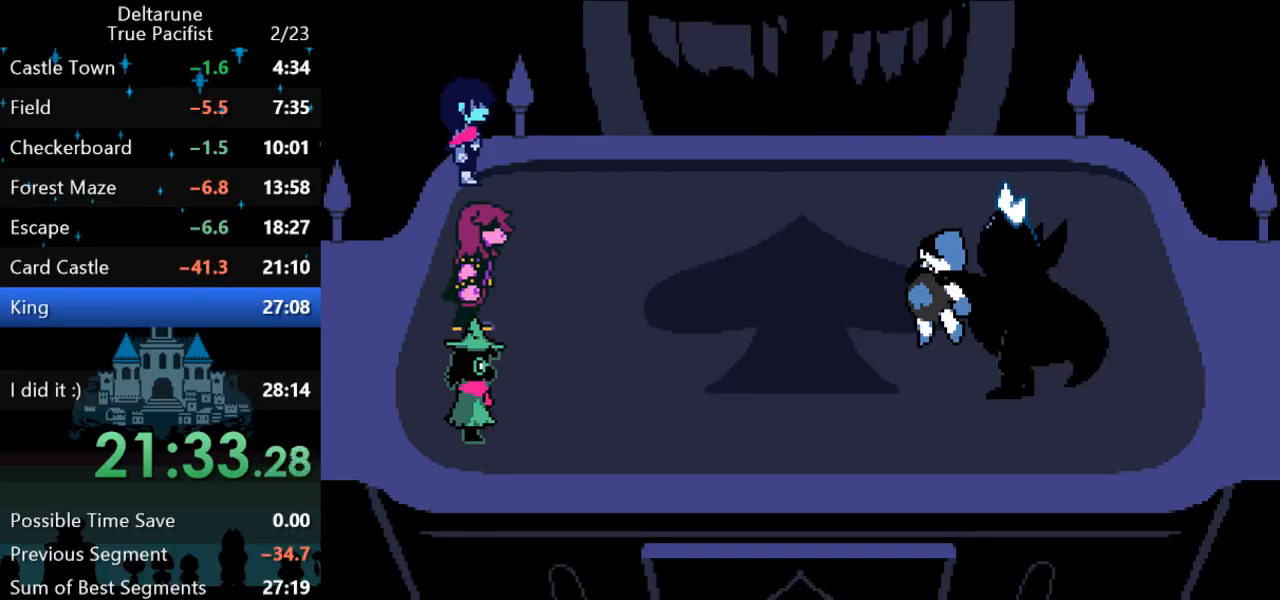
{"keys": ["z"], "events": [[33, "return", "up"], [33, "z", "down"], [67, "z", "up"], [200, "return", "down"], [200, "z", "down"], [250, "return", "up"], [283, "z", "up"], [300, "return", "down"], [300, "z", "down"], [350, "return", "up"], [383, "z", "up"], [417, "return", "down"], [450, "z", "down"], [483, "return", "up"]]}
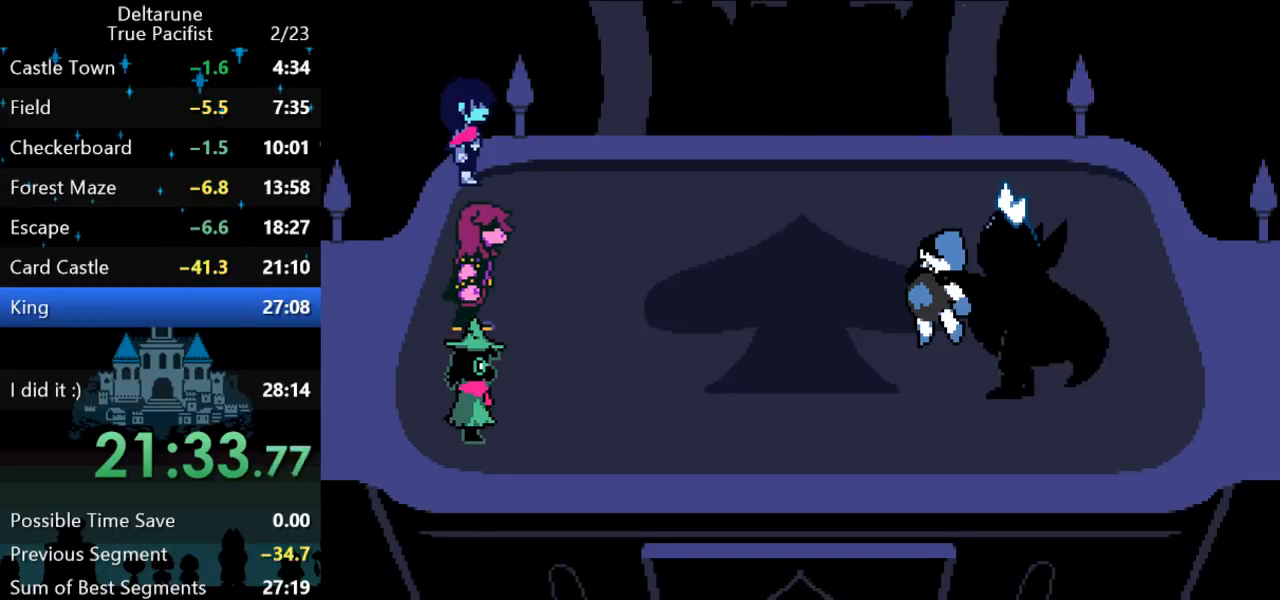
{"keys": ["return"], "events": [[17, "return", "down"], [17, "z", "up"], [50, "z", "down"], [83, "return", "up"], [117, "z", "up"], [150, "return", "down"], [183, "return", "up"], [183, "z", "down"], [217, "z", "up"], [250, "return", "down"], [283, "return", "up"], [283, "z", "down"], [350, "return", "down"], [350, "z", "up"], [417, "return", "up"], [417, "z", "down"], [450, "return", "down"], [450, "z", "up"]]}
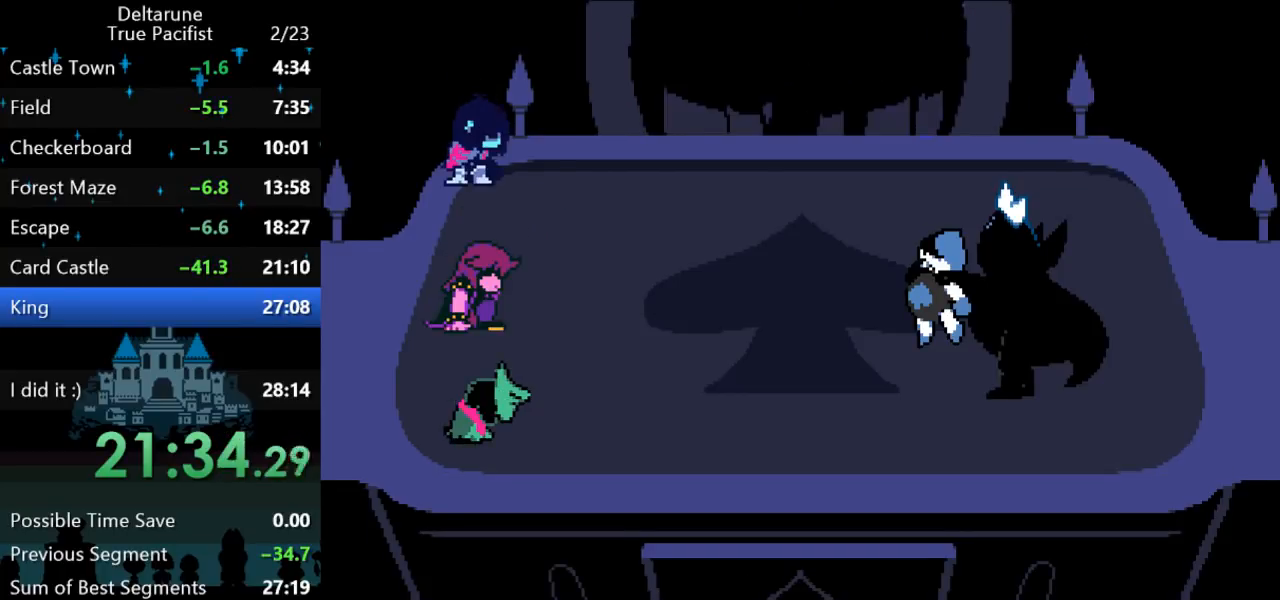
{"keys": ["z"], "events": [[17, "return", "up"], [17, "z", "down"], [83, "return", "down"], [83, "z", "up"], [133, "return", "up"], [167, "z", "down"], [200, "return", "down"], [200, "z", "up"], [267, "return", "up"], [267, "z", "down"], [333, "return", "down"], [333, "z", "up"], [367, "return", "up"], [367, "z", "down"], [433, "return", "down"], [433, "z", "up"], [500, "return", "up"], [500, "z", "down"]]}
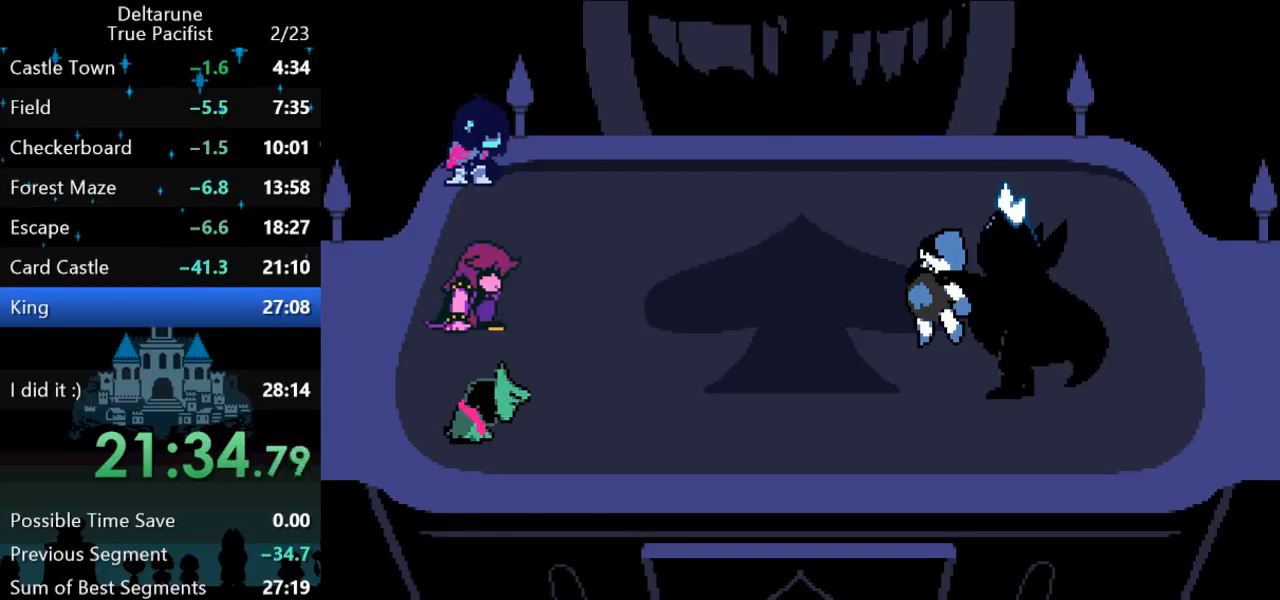
{"keys": ["return"], "events": [[33, "z", "up"], [67, "return", "down"], [100, "return", "up"], [100, "z", "down"], [167, "return", "down"], [167, "z", "up"], [200, "return", "up"], [233, "z", "down"], [267, "return", "down"], [267, "z", "up"], [333, "return", "up"], [333, "z", "down"], [367, "return", "down"], [367, "z", "up"], [433, "return", "up"], [433, "z", "down"], [467, "return", "down"], [467, "z", "up"]]}
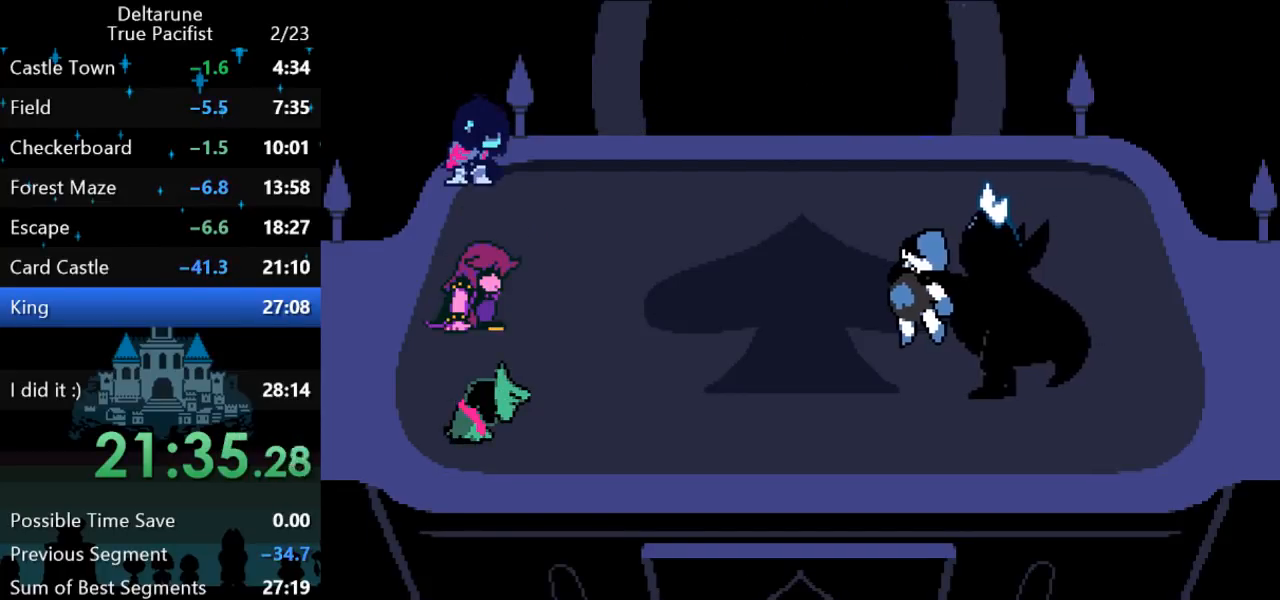
{"keys": [], "events": [[50, "return", "up"], [50, "z", "down"], [83, "z", "up"], [117, "return", "down"], [150, "return", "up"], [150, "z", "down"], [217, "return", "down"], [283, "return", "up"], [317, "z", "up"]]}
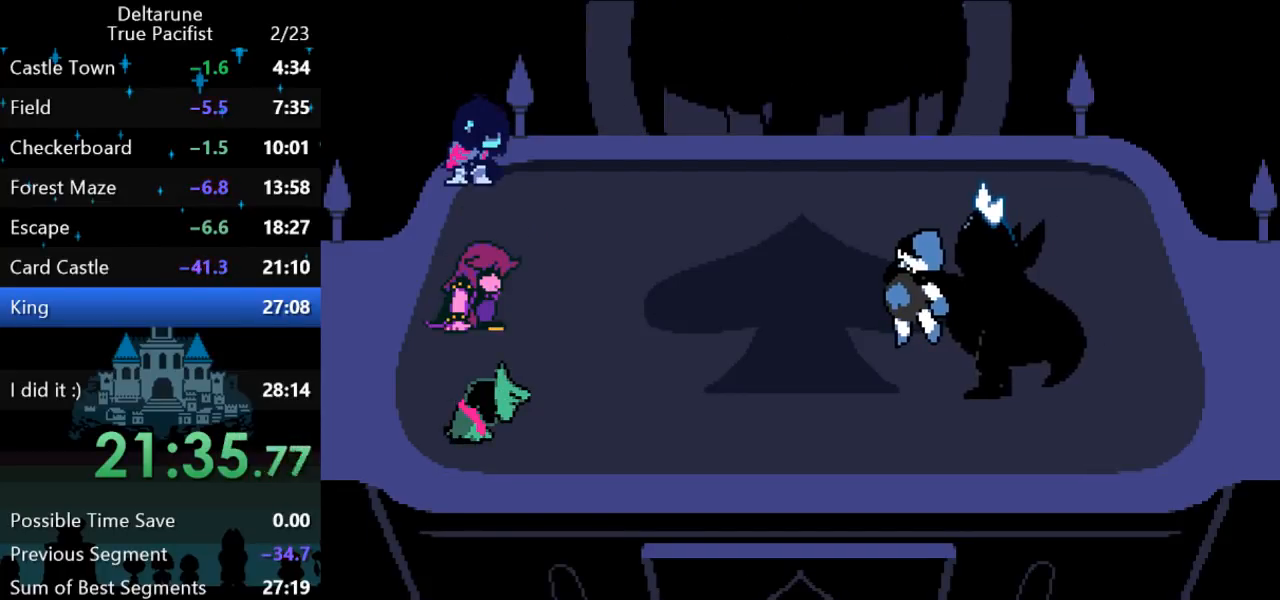
{"keys": ["return", "z"], "events": [[250, "z", "down"], [283, "return", "down"], [283, "z", "up"], [317, "return", "up"], [367, "z", "down"], [400, "return", "down"], [433, "return", "up"], [433, "z", "up"], [500, "return", "down"], [500, "z", "down"]]}
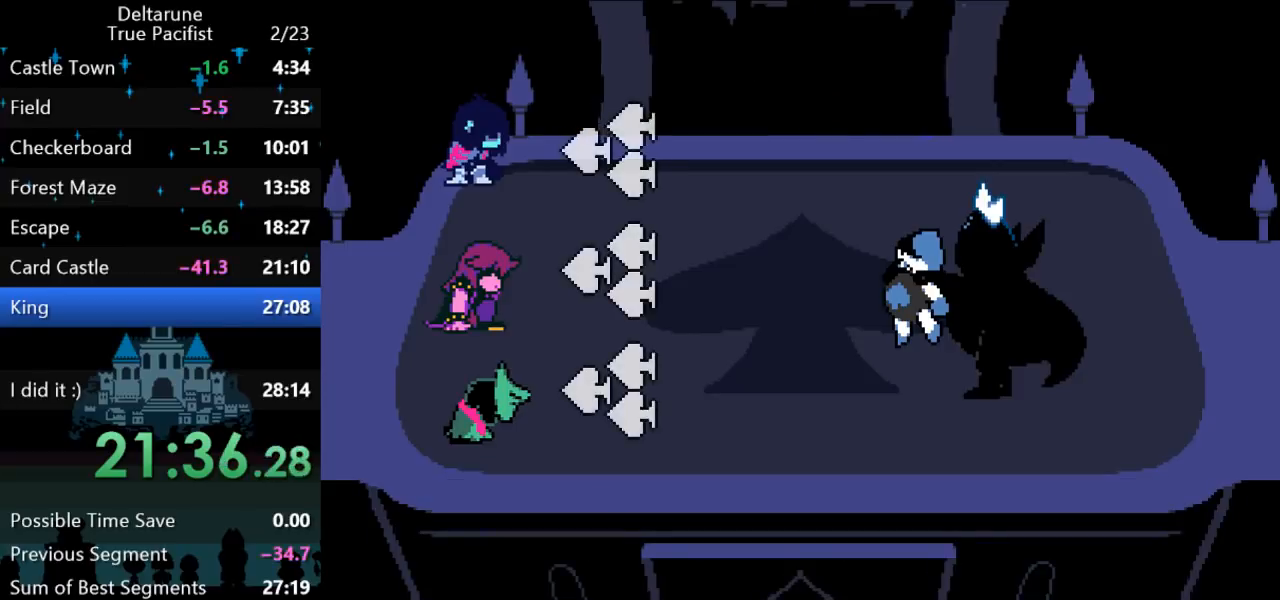
{"keys": [], "events": [[33, "z", "up"], [67, "return", "up"], [100, "z", "down"], [133, "return", "down"], [167, "return", "up"], [167, "z", "up"], [267, "return", "down"], [267, "z", "down"], [333, "return", "up"], [333, "z", "up"]]}
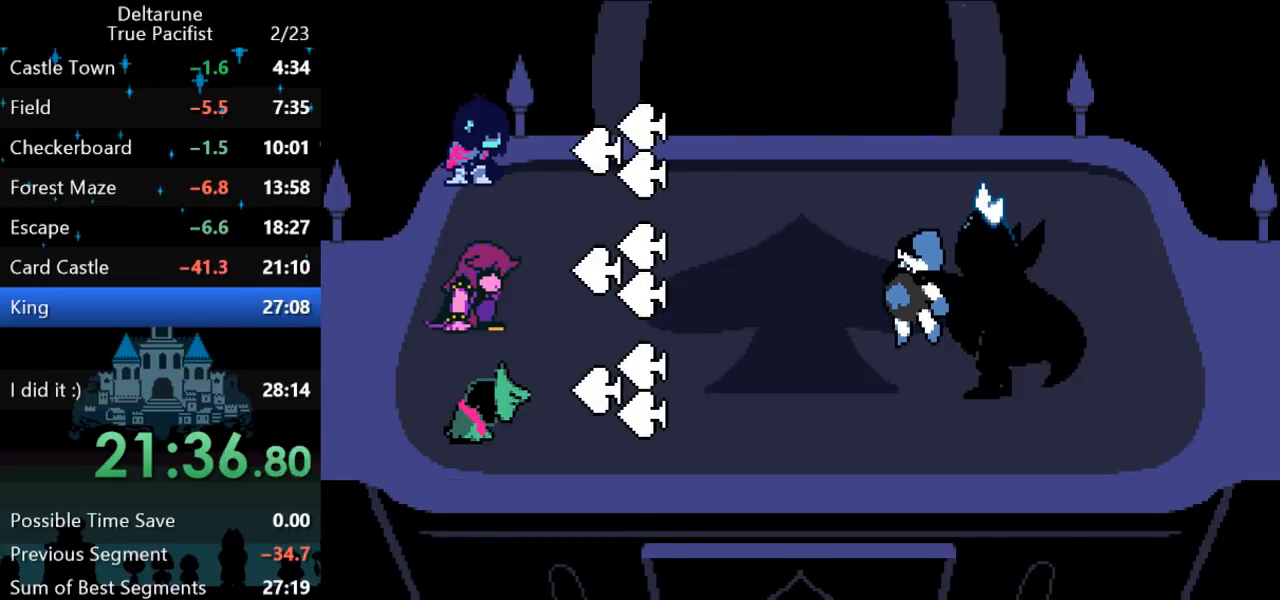
{"keys": ["return"], "events": [[100, "return", "down"], [100, "z", "down"], [133, "z", "up"], [167, "return", "up"], [217, "return", "down"], [217, "z", "down"], [283, "return", "up"], [283, "z", "up"], [350, "return", "down"], [350, "z", "down"], [383, "return", "up"], [383, "z", "up"], [450, "return", "down"], [450, "z", "down"], [483, "z", "up"]]}
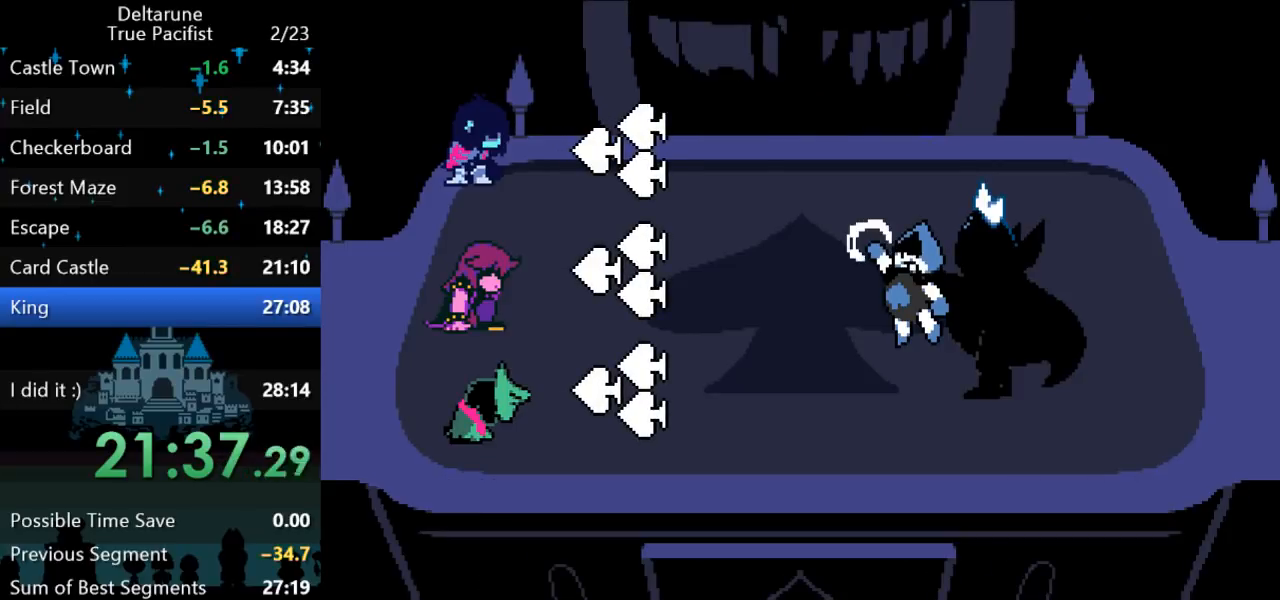
{"keys": [], "events": [[17, "return", "up"], [50, "z", "down"], [83, "return", "down"], [117, "z", "up"], [150, "return", "up"]]}
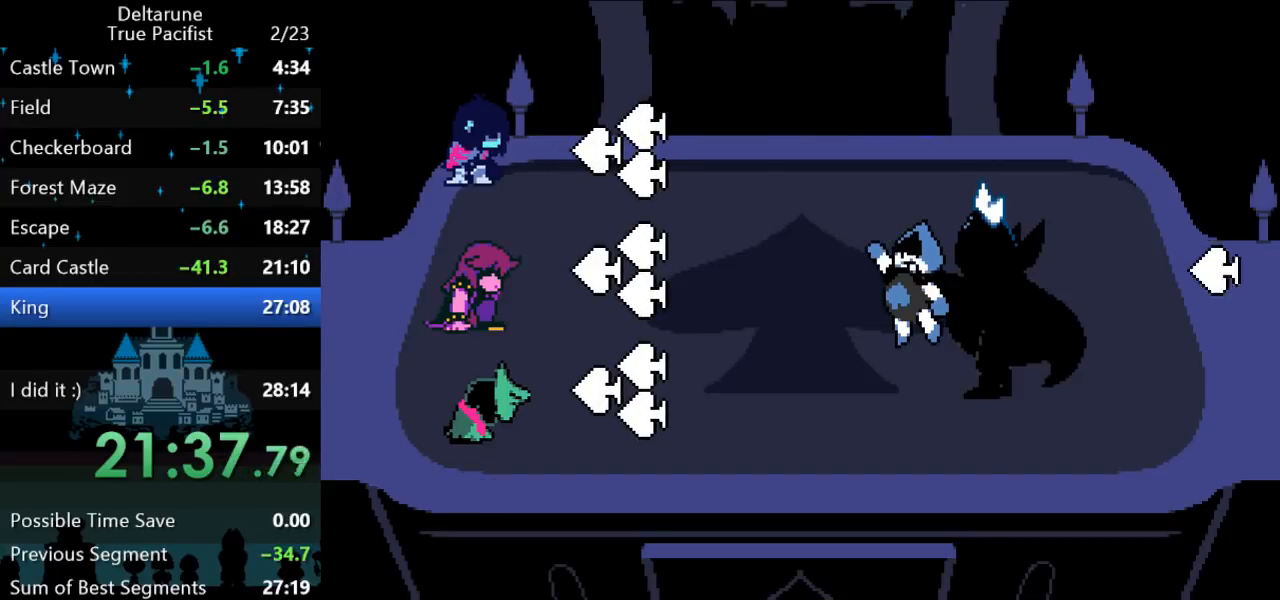
{"keys": [], "events": [[267, "return", "down"], [267, "z", "down"], [300, "return", "up"], [300, "z", "up"], [333, "return", "down"], [400, "return", "up"], [400, "z", "down"], [433, "return", "down"], [467, "z", "up"], [500, "return", "up"]]}
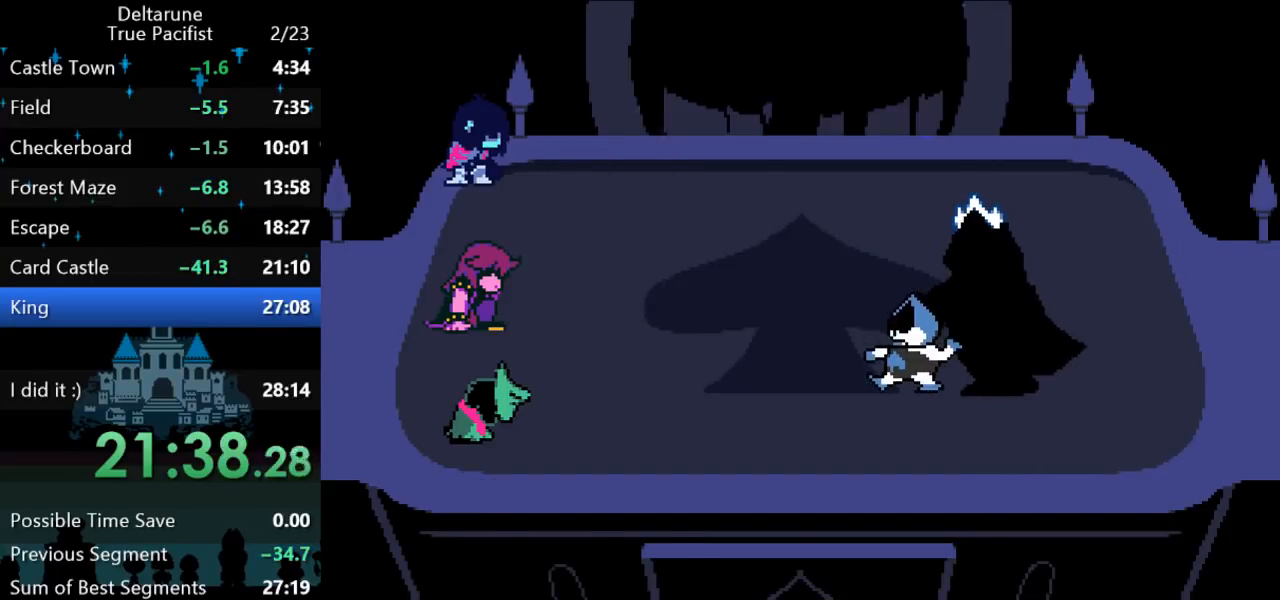
{"keys": [], "events": [[33, "z", "down"], [67, "return", "down"], [100, "return", "up"], [133, "z", "up"], [167, "return", "down"], [200, "z", "down"], [233, "return", "up"], [267, "return", "down"], [267, "z", "up"], [300, "z", "down"], [333, "return", "up"], [383, "z", "up"], [400, "return", "down"], [400, "z", "down"], [450, "return", "up"], [483, "z", "up"]]}
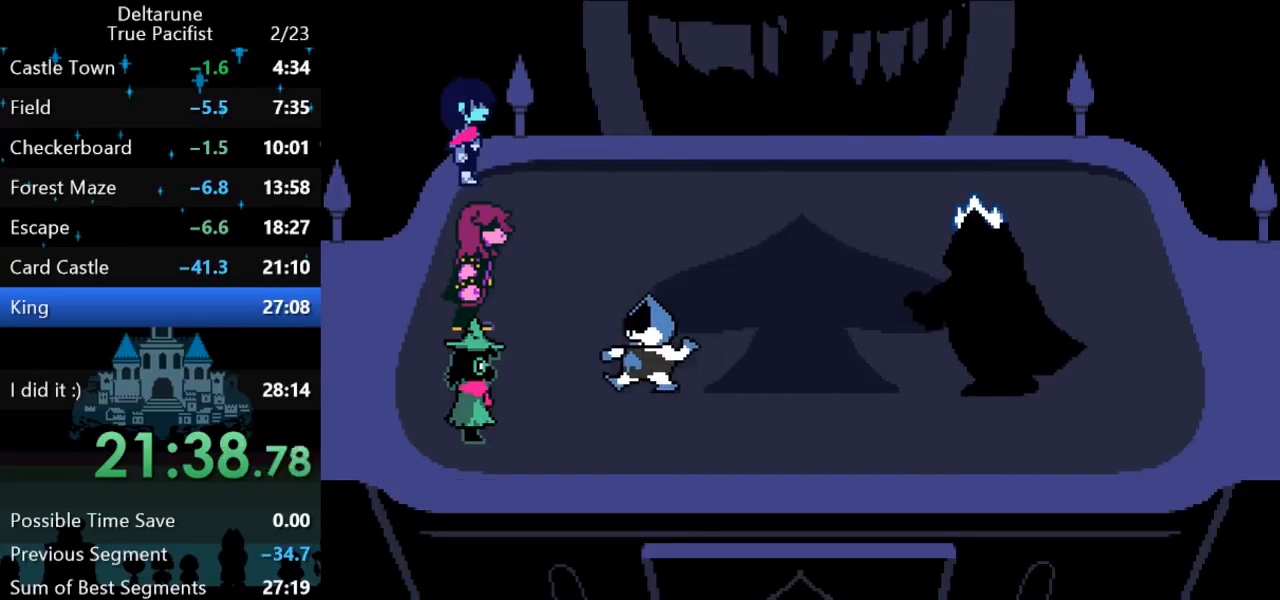
{"keys": [], "events": [[17, "return", "down"], [50, "z", "down"], [83, "return", "up"], [117, "return", "down"], [117, "z", "up"], [183, "return", "up"]]}
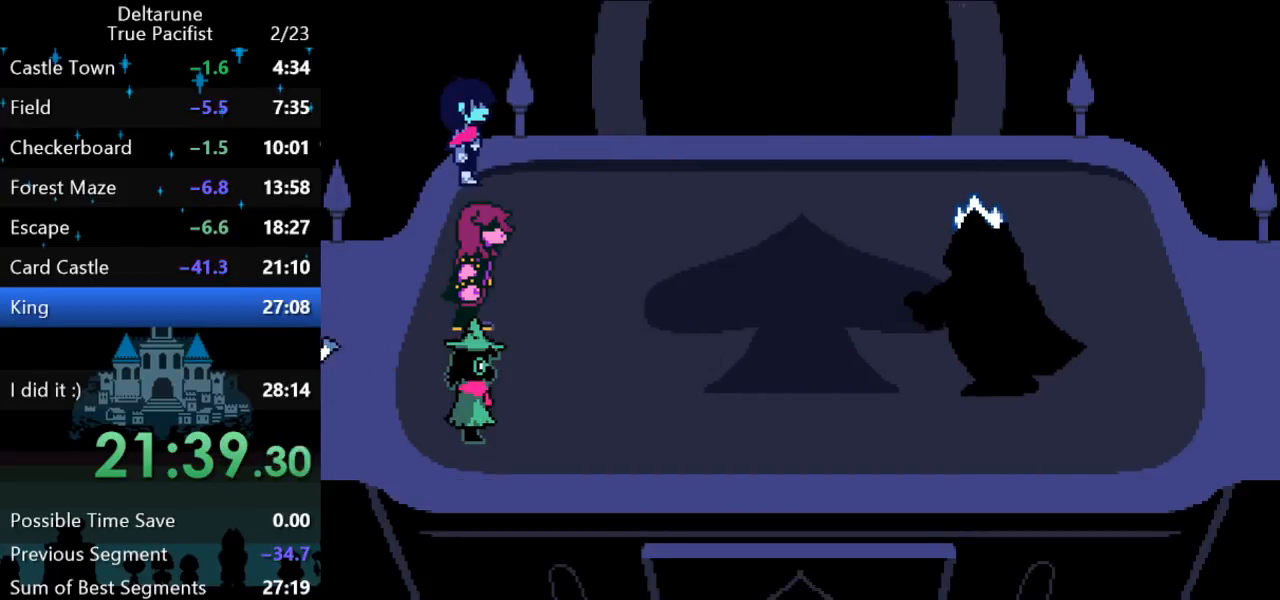
{"keys": [], "events": []}
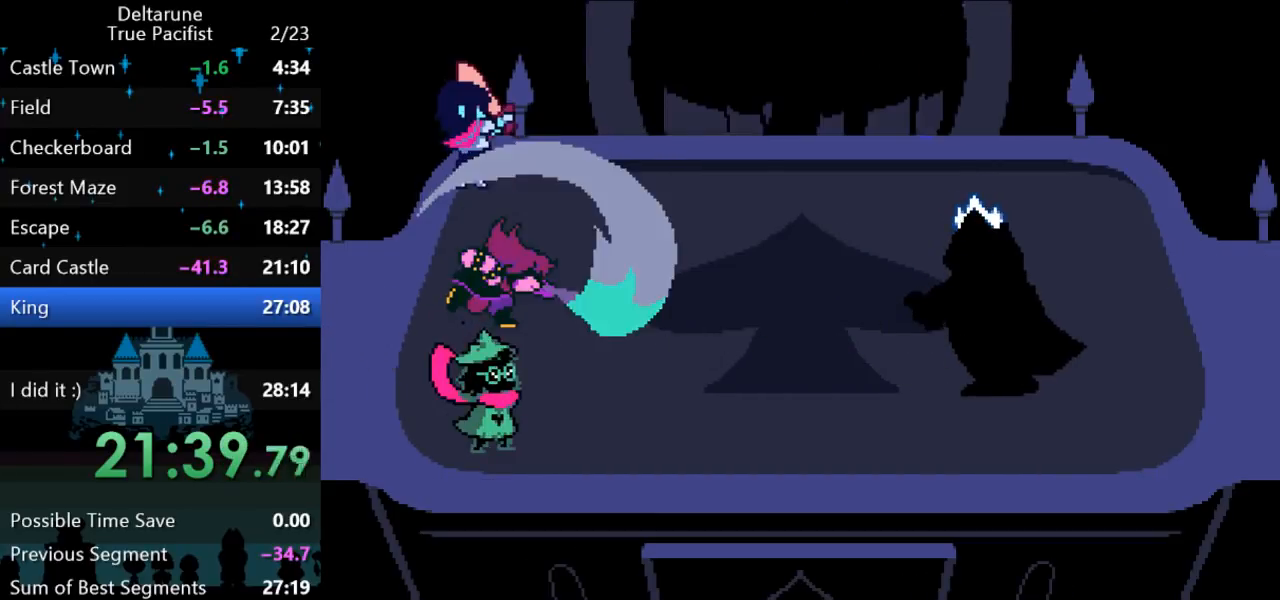
{"keys": [], "events": [[33, "return", "down"], [33, "z", "down"], [100, "return", "up"], [100, "z", "up"], [167, "return", "down"], [200, "return", "up"]]}
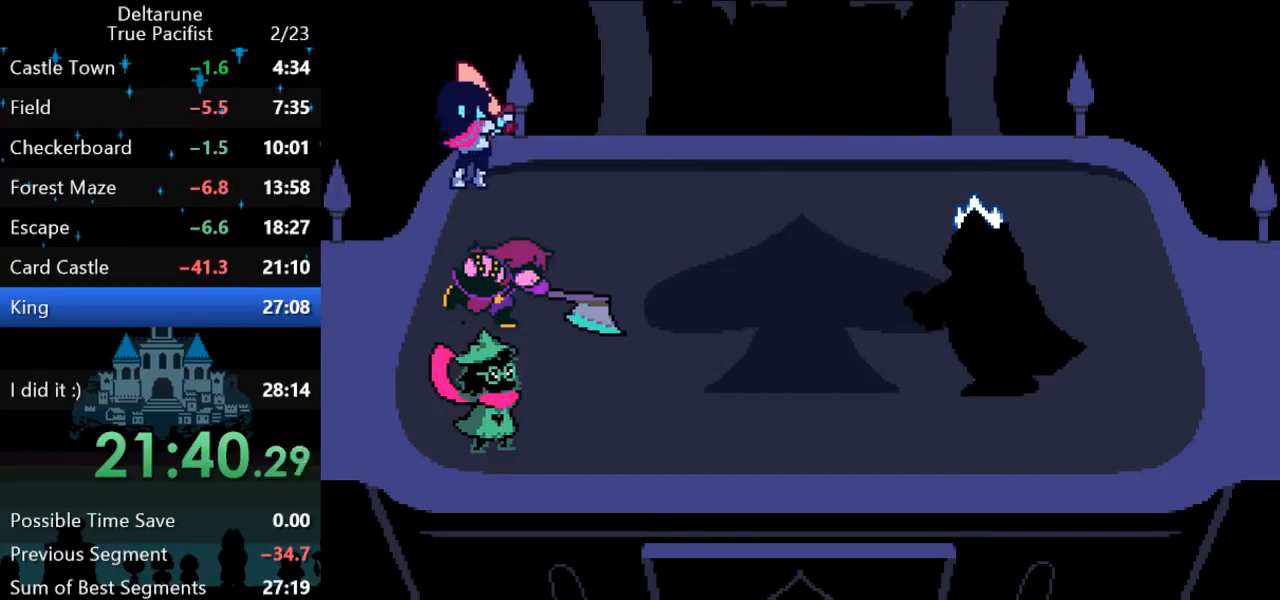
{"keys": [], "events": [[383, "z", "down"], [417, "return", "down"], [450, "return", "up"], [450, "z", "up"]]}
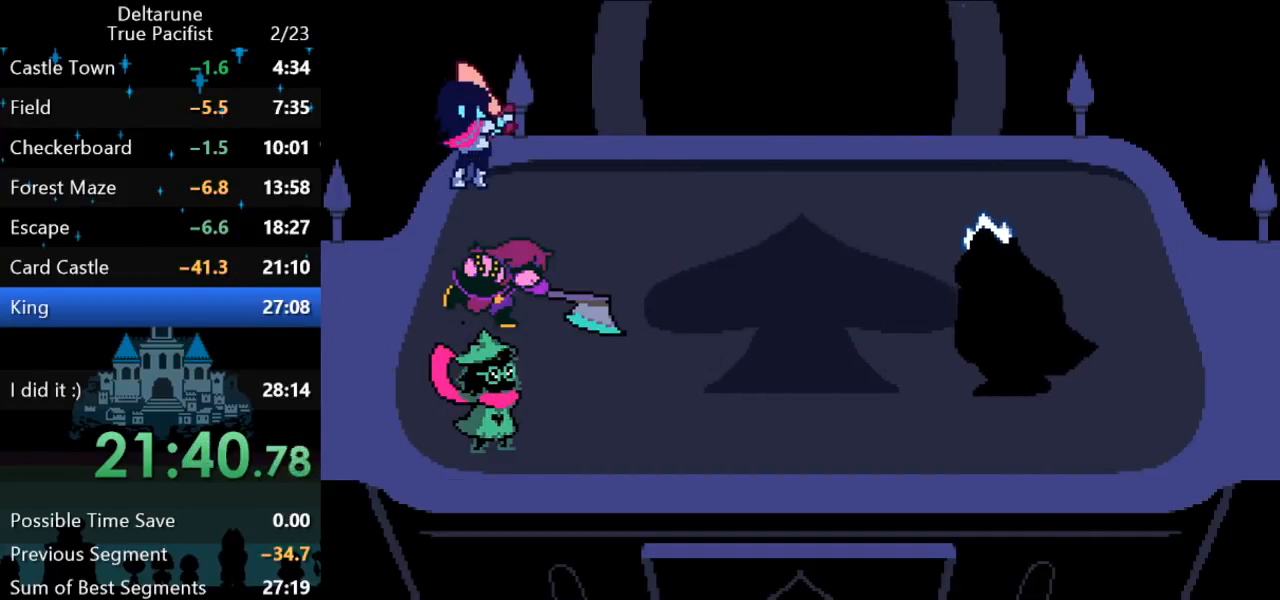
{"keys": ["return", "z"], "events": [[17, "return", "down"], [17, "z", "down"], [50, "return", "up"], [50, "z", "up"], [117, "return", "down"], [117, "z", "down"], [150, "return", "up"], [183, "z", "up"], [217, "return", "down"], [283, "return", "up"], [317, "return", "down"], [350, "z", "down"], [383, "return", "up"], [450, "return", "down"]]}
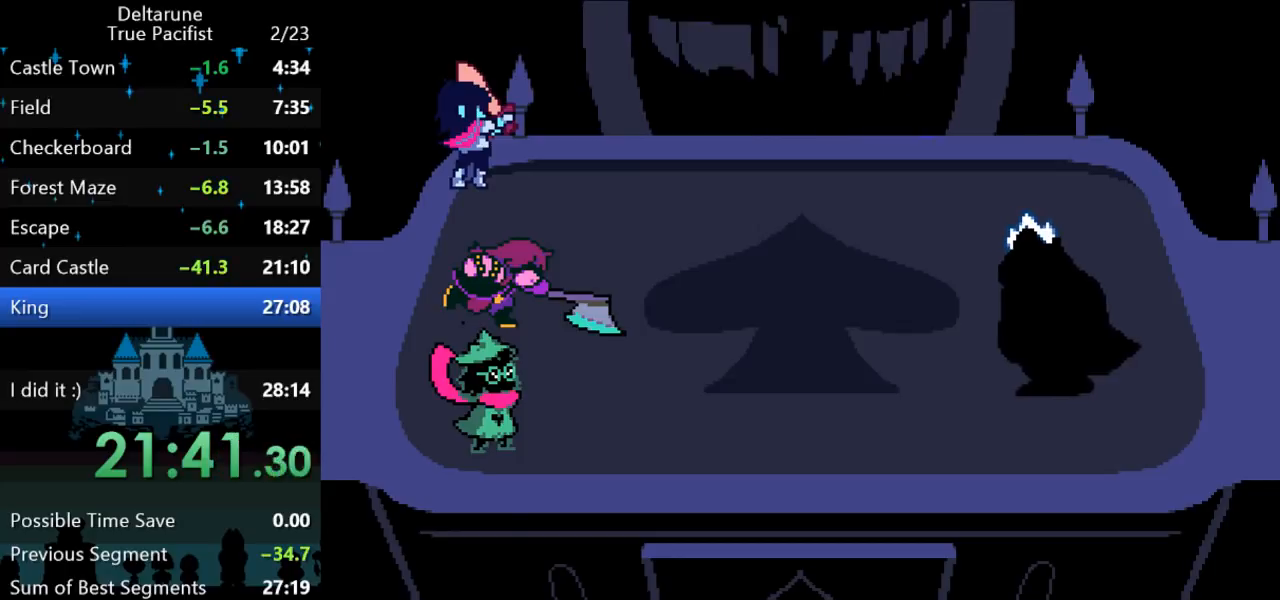
{"keys": [], "events": [[17, "return", "up"], [17, "z", "up"], [333, "z", "down"], [367, "return", "down"], [400, "return", "up"], [400, "z", "up"], [467, "return", "down"], [467, "z", "down"], [500, "return", "up"], [500, "z", "up"]]}
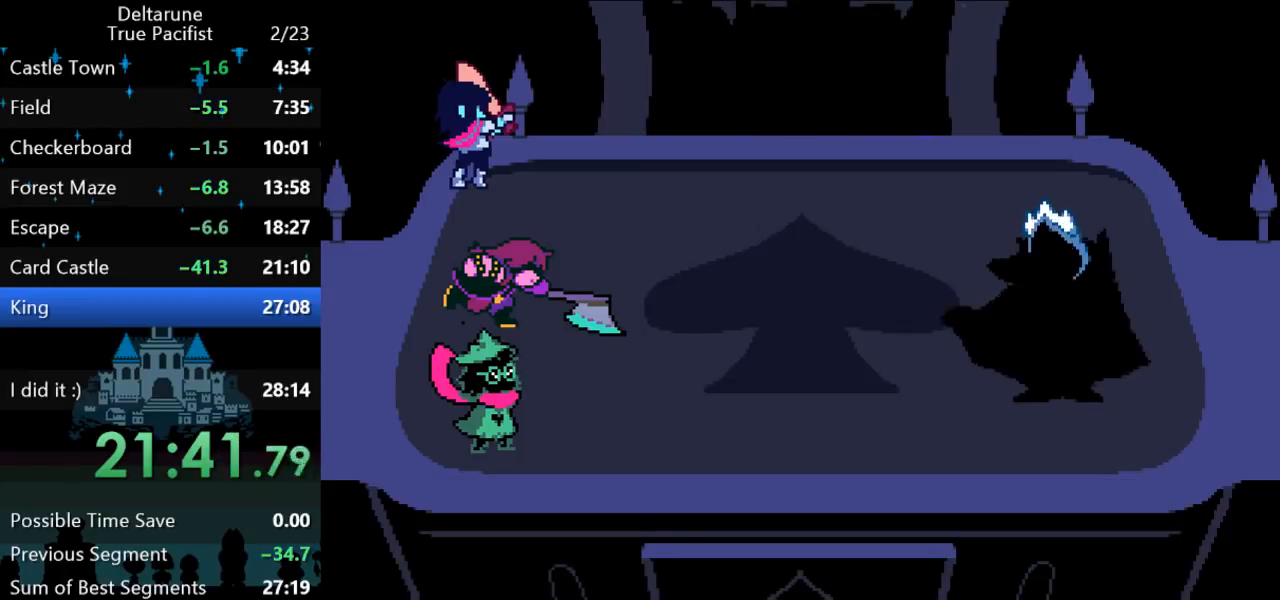
{"keys": [], "events": [[67, "return", "down"], [100, "z", "down"], [133, "return", "up"], [133, "z", "up"], [200, "return", "down"], [200, "z", "down"], [233, "return", "up"], [233, "z", "up"], [300, "return", "down"], [333, "return", "up"], [333, "z", "down"], [367, "z", "up"]]}
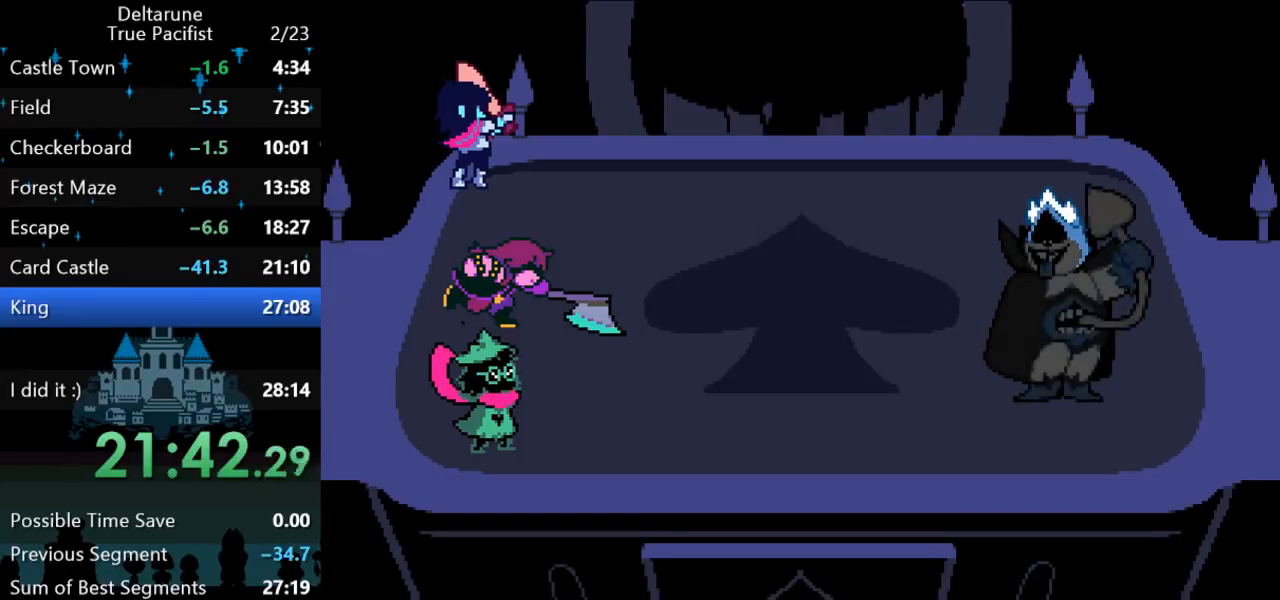
{"keys": [], "events": []}
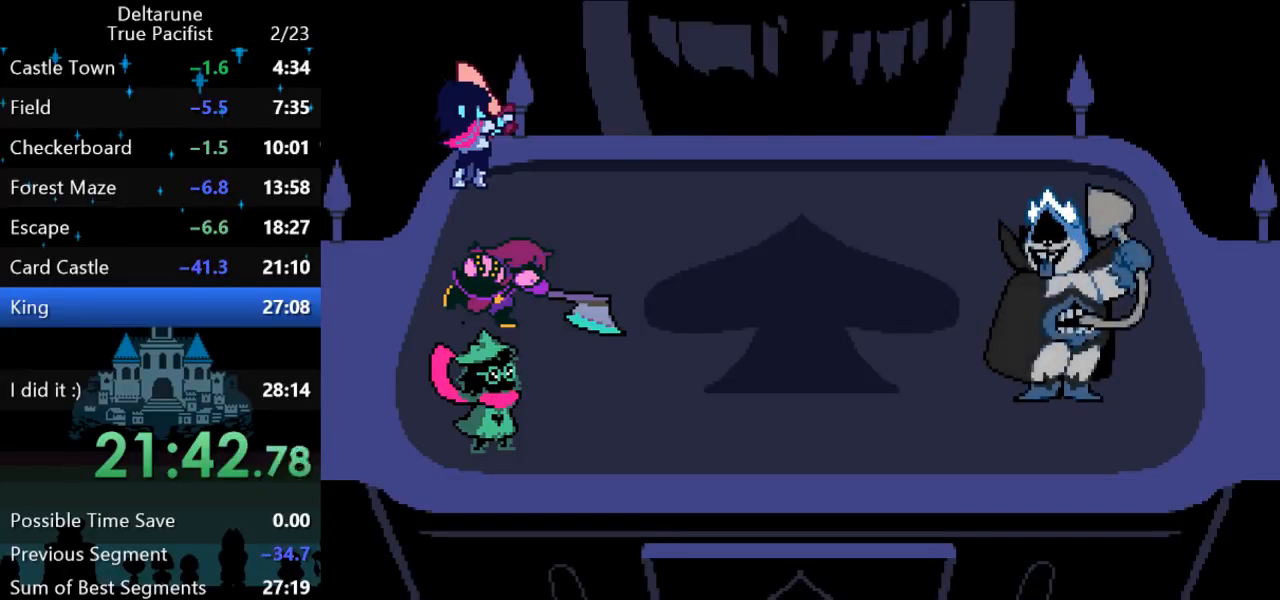
{"keys": [], "events": []}
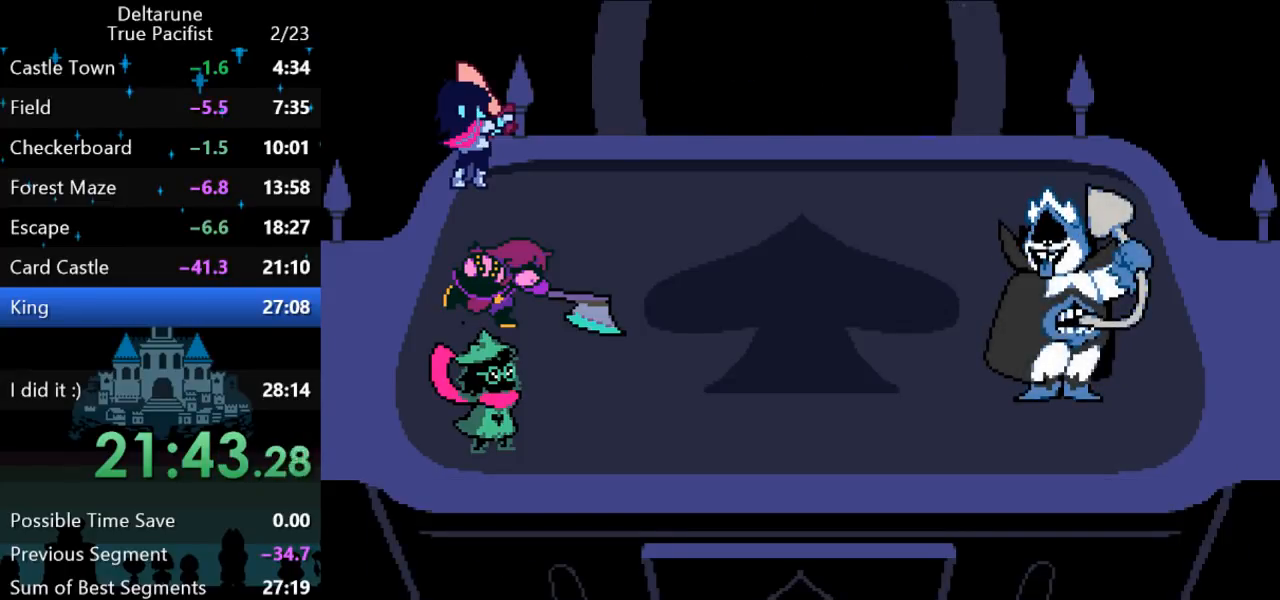
{"keys": [], "events": []}
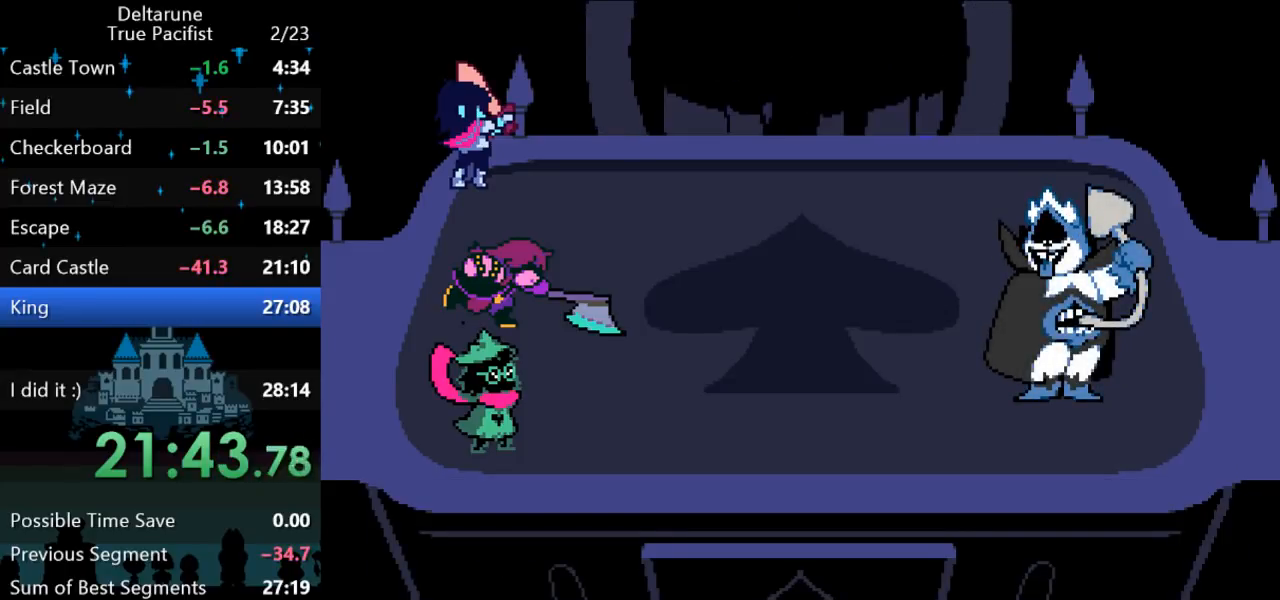
{"keys": [], "events": []}
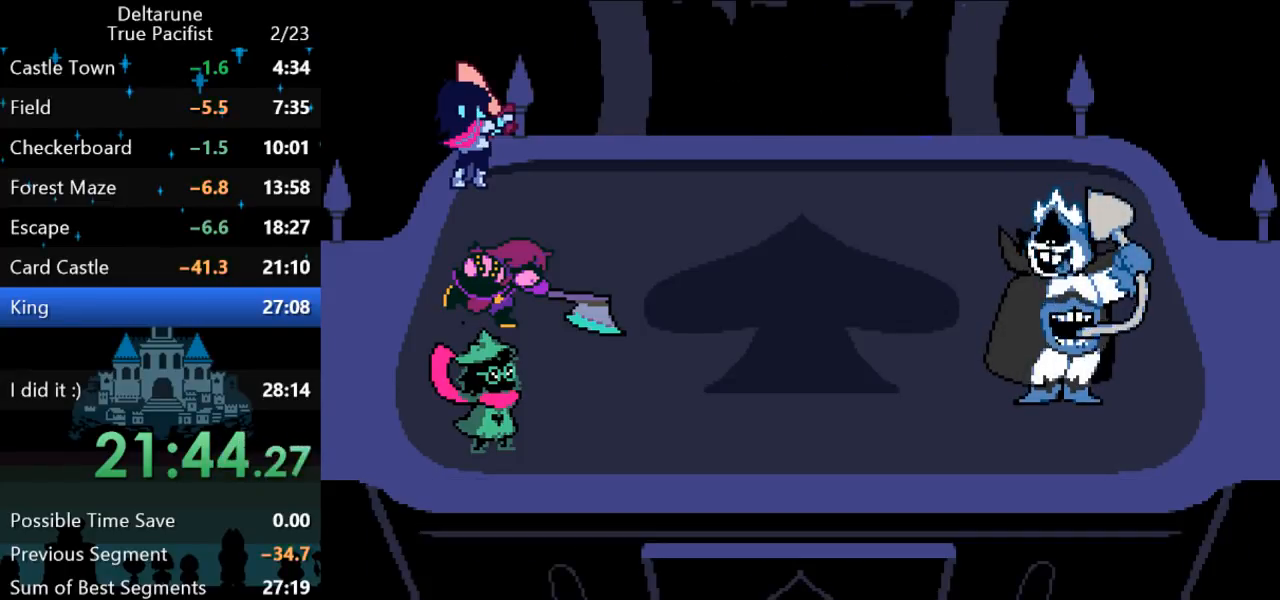
{"keys": [], "events": []}
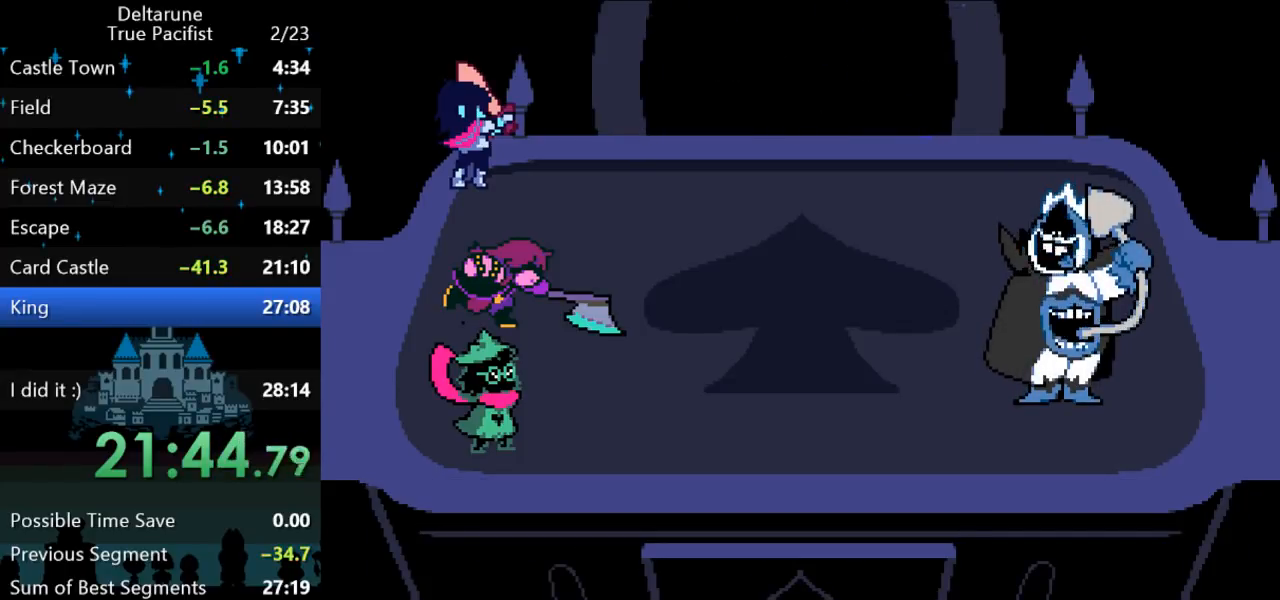
{"keys": [], "events": []}
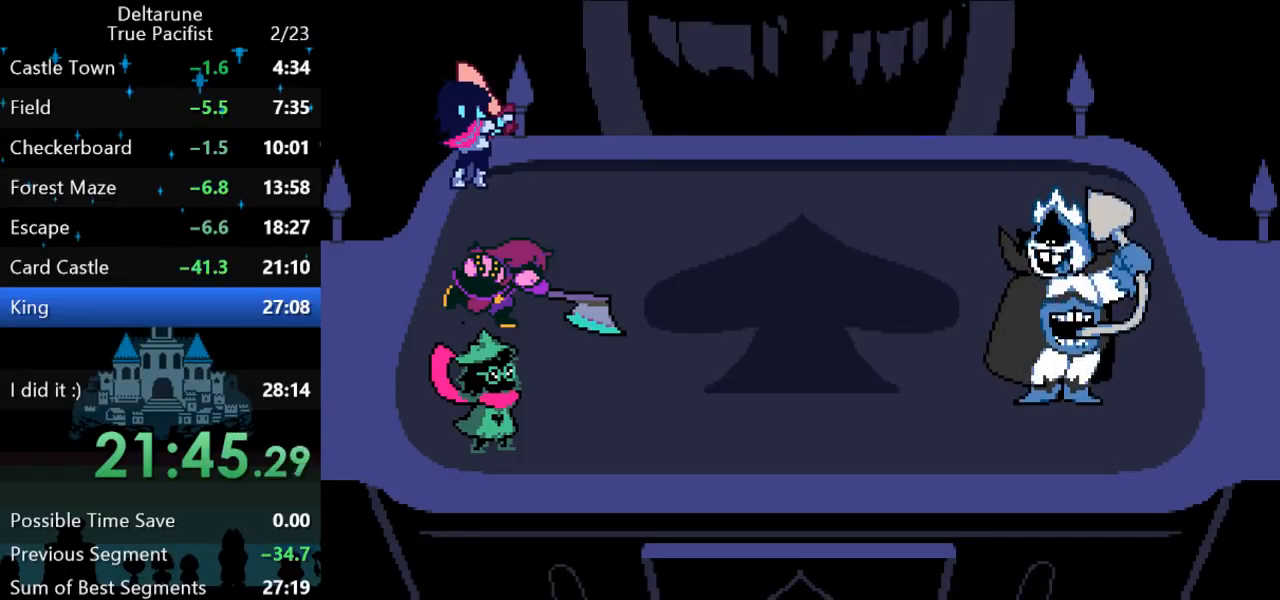
{"keys": [], "events": []}
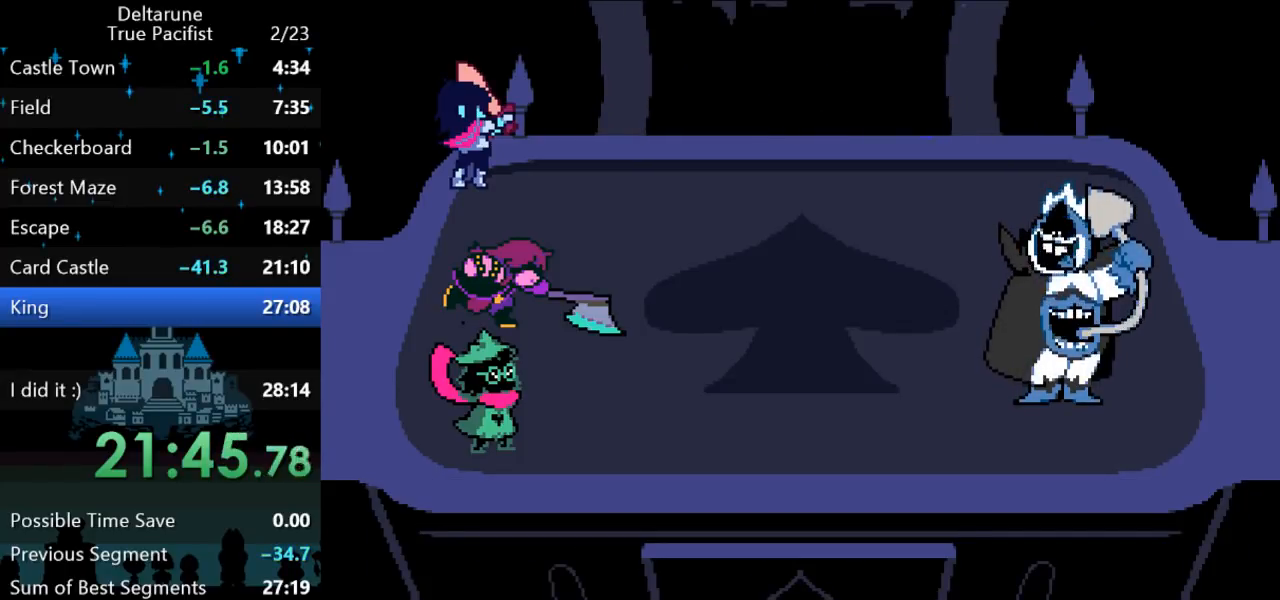
{"keys": [], "events": []}
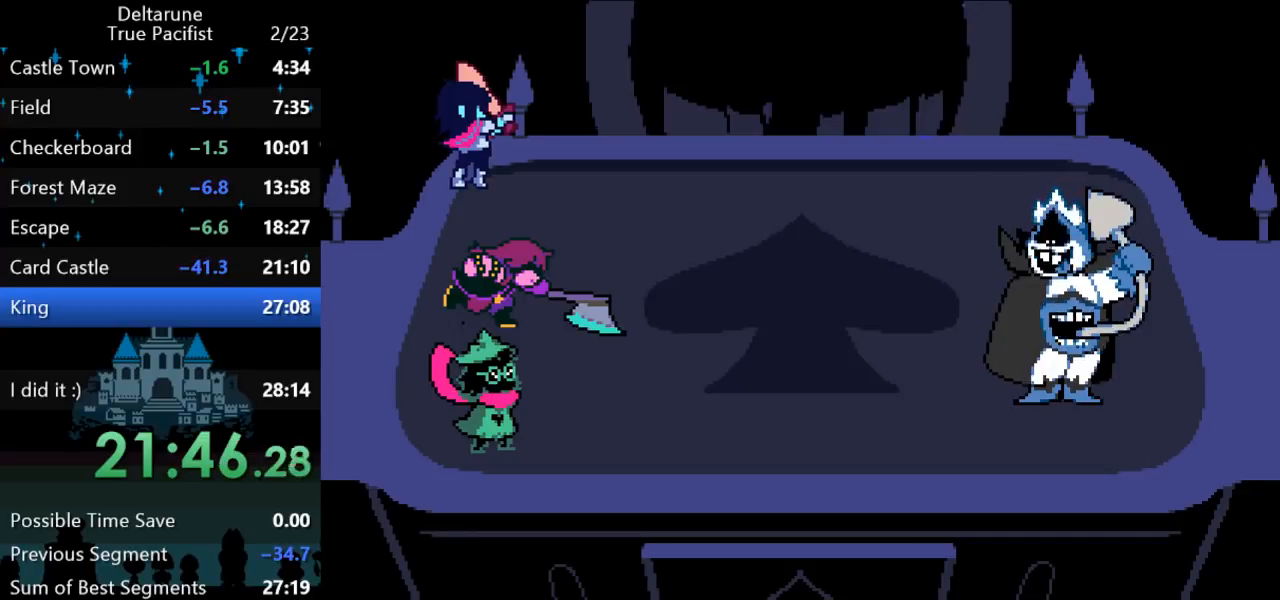
{"keys": [], "events": []}
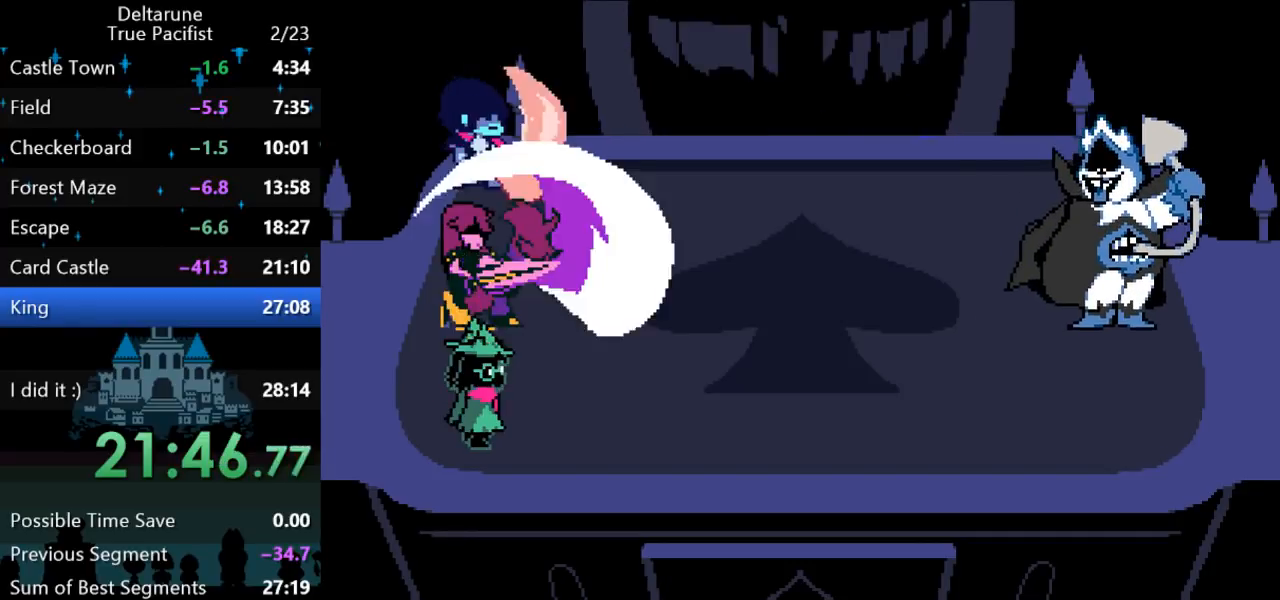
{"keys": ["return", "z"], "events": [[383, "return", "down"], [417, "return", "up"], [417, "z", "down"], [450, "z", "up"], [483, "return", "down"], [483, "z", "down"]]}
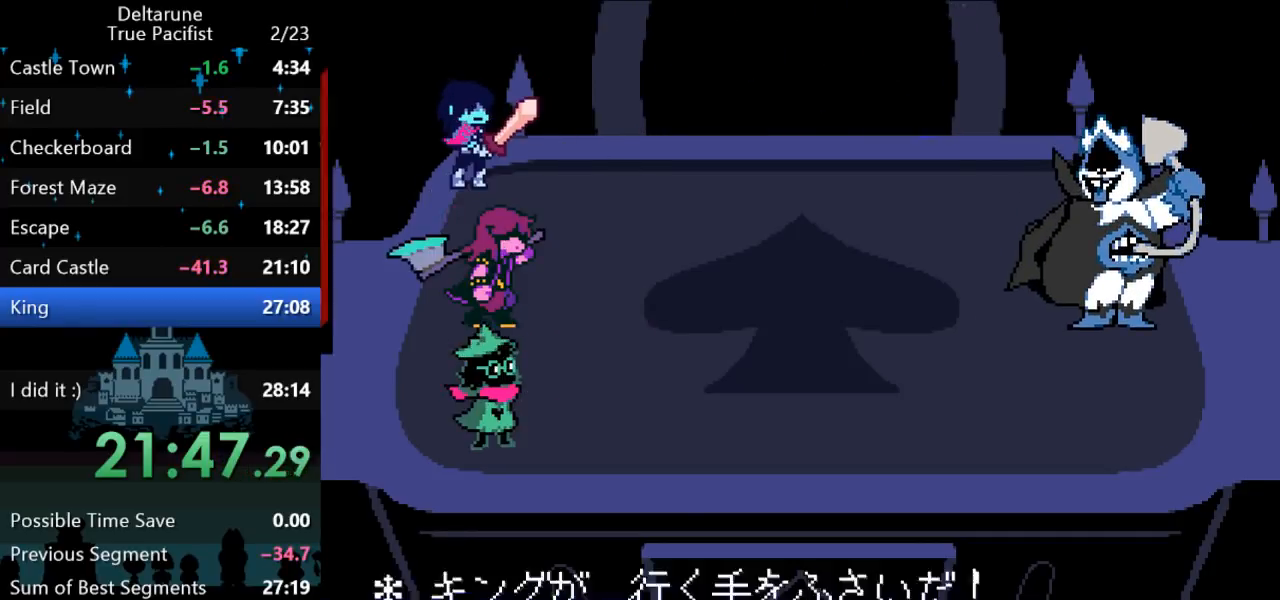
{"keys": [], "events": [[17, "return", "up"], [50, "z", "up"], [83, "return", "down"], [117, "z", "down"], [150, "return", "up"], [150, "z", "up"], [217, "return", "down"], [217, "z", "down"], [250, "return", "up"], [283, "z", "up"], [317, "return", "down"], [317, "z", "down"], [350, "return", "up"], [383, "z", "up"], [417, "z", "down"], [450, "z", "up"]]}